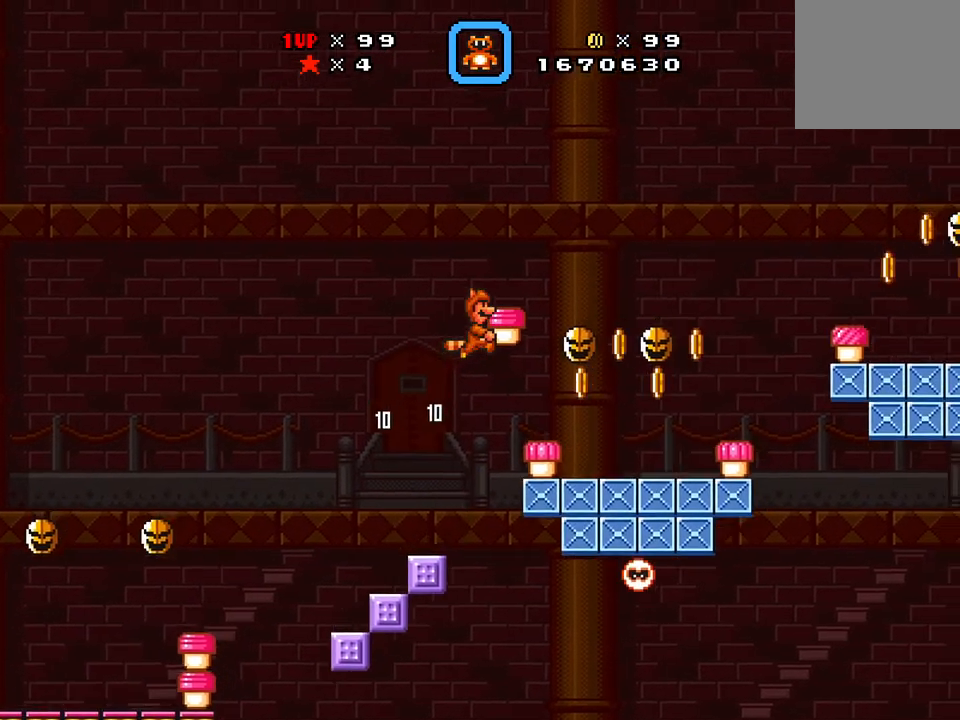
Gameplay with a controller (Xbox layout); each line is a JSON object with the inputs held at the frame after it. "events" lists button and stick changes between this image and that frame as [ms after this image, input, new state], when the widget could be followed in between. Not read: left_stick right_stick.
{"buttons": ["X", "DPAD_RIGHT"], "events": [[83, "DPAD_LEFT", "down"], [83, "DPAD_RIGHT", "up"], [250, "DPAD_DOWN", "down"], [250, "DPAD_LEFT", "up"], [300, "DPAD_DOWN", "up"], [300, "DPAD_RIGHT", "down"]]}
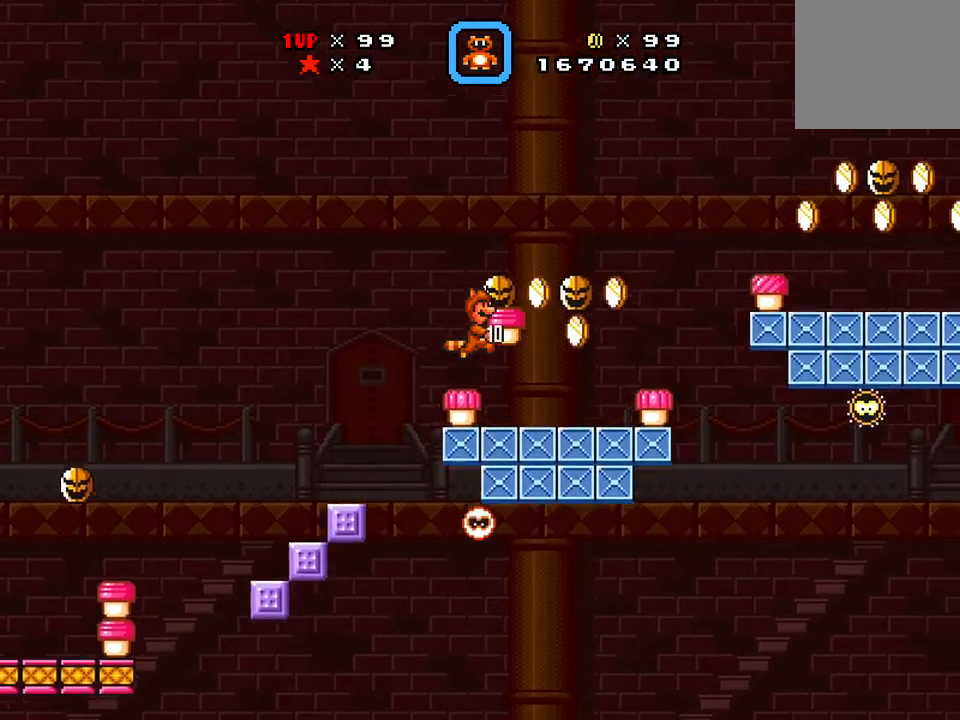
{"buttons": ["A", "X", "DPAD_RIGHT"], "events": [[17, "A", "down"]]}
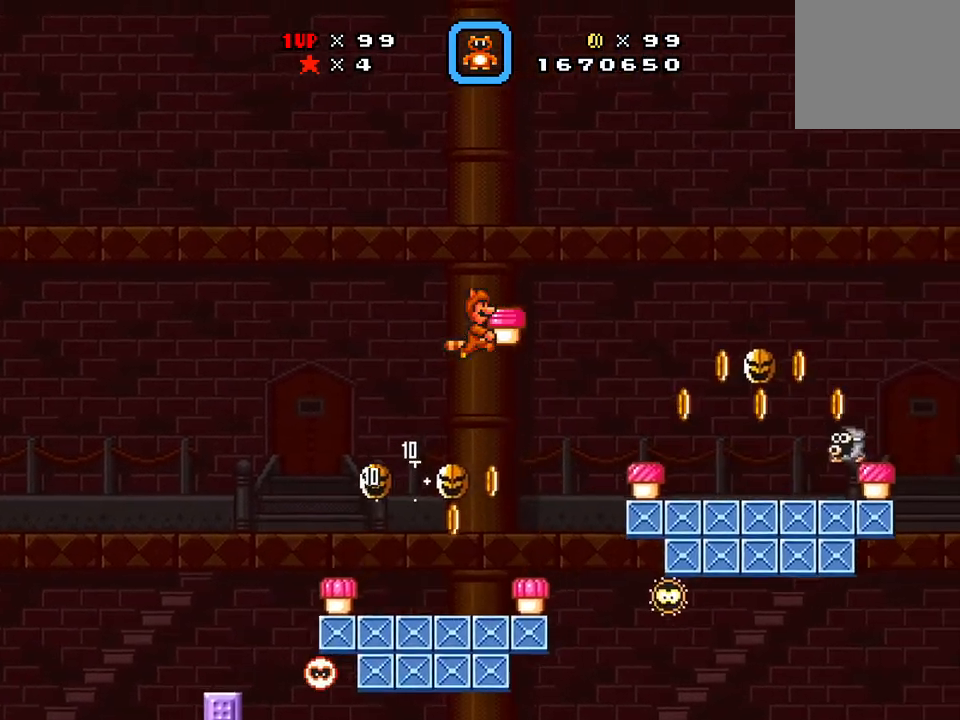
{"buttons": ["X", "DPAD_DOWN"], "events": [[217, "A", "up"], [283, "DPAD_RIGHT", "up"], [367, "DPAD_LEFT", "down"], [467, "DPAD_DOWN", "down"], [467, "DPAD_LEFT", "up"]]}
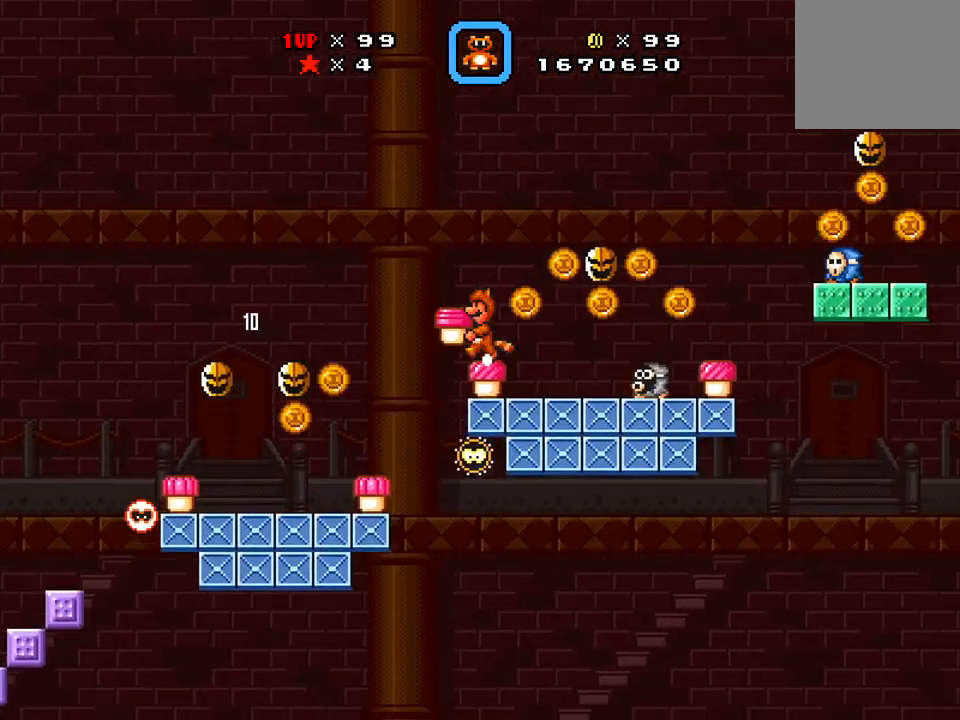
{"buttons": ["A", "X", "DPAD_RIGHT"], "events": [[17, "DPAD_DOWN", "up"], [17, "DPAD_RIGHT", "down"], [84, "A", "down"]]}
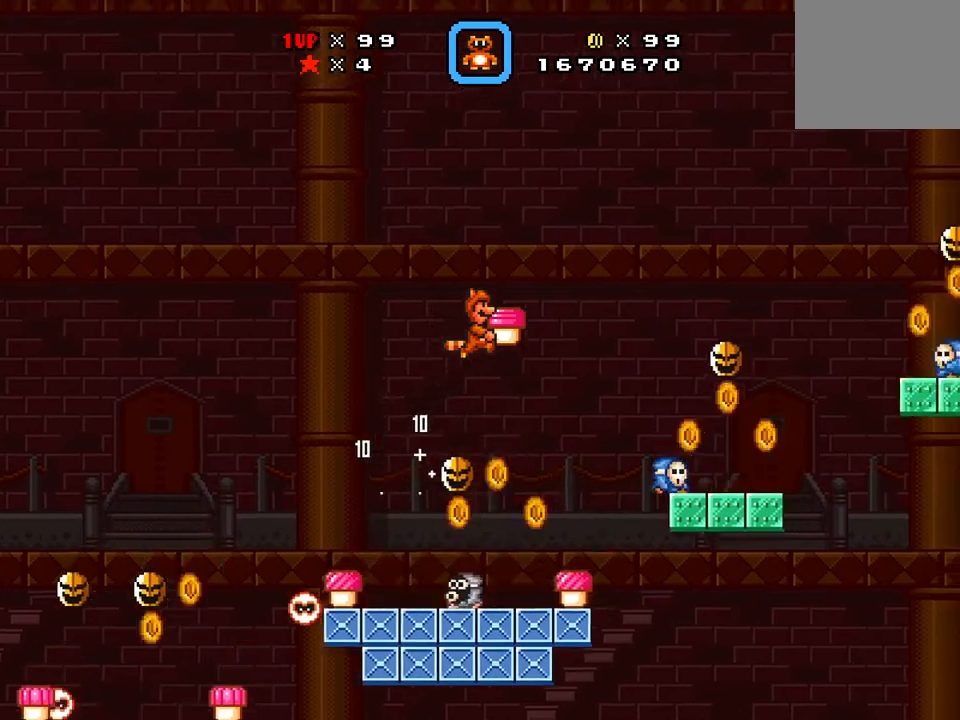
{"buttons": ["A", "X", "DPAD_LEFT"], "events": [[367, "DPAD_RIGHT", "up"], [467, "DPAD_LEFT", "down"]]}
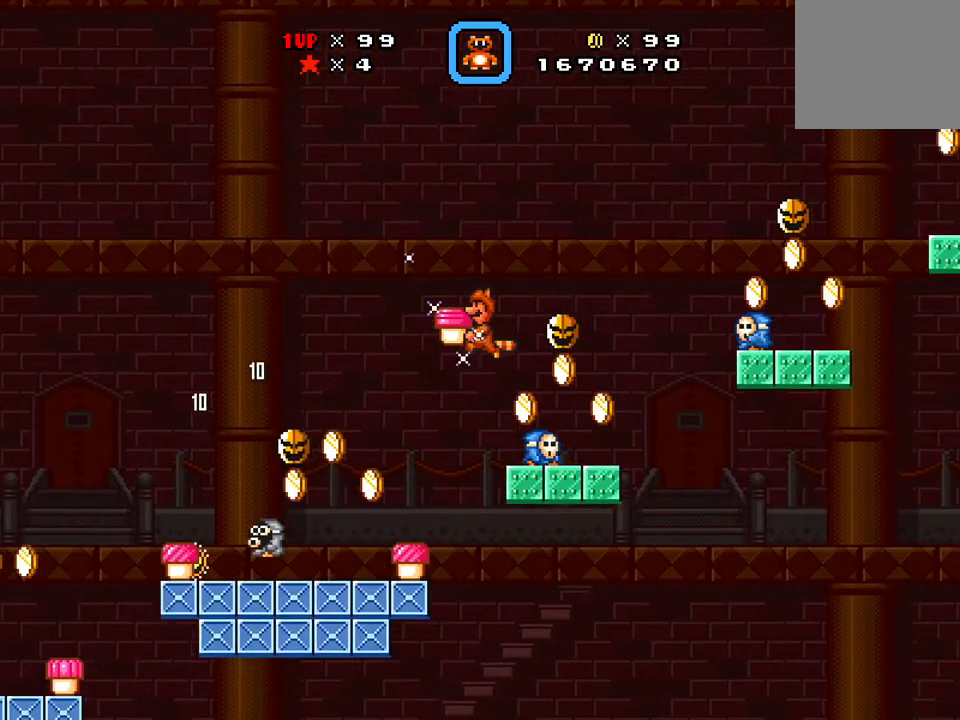
{"buttons": ["A", "X", "DPAD_RIGHT"], "events": [[150, "DPAD_LEFT", "up"], [150, "DPAD_RIGHT", "down"], [184, "A", "up"], [267, "DPAD_DOWN", "down"], [267, "DPAD_RIGHT", "up"], [284, "DPAD_DOWN", "up"], [284, "DPAD_LEFT", "down"], [384, "DPAD_DOWN", "down"], [384, "DPAD_LEFT", "up"], [434, "A", "down"], [434, "DPAD_DOWN", "up"], [434, "DPAD_RIGHT", "down"]]}
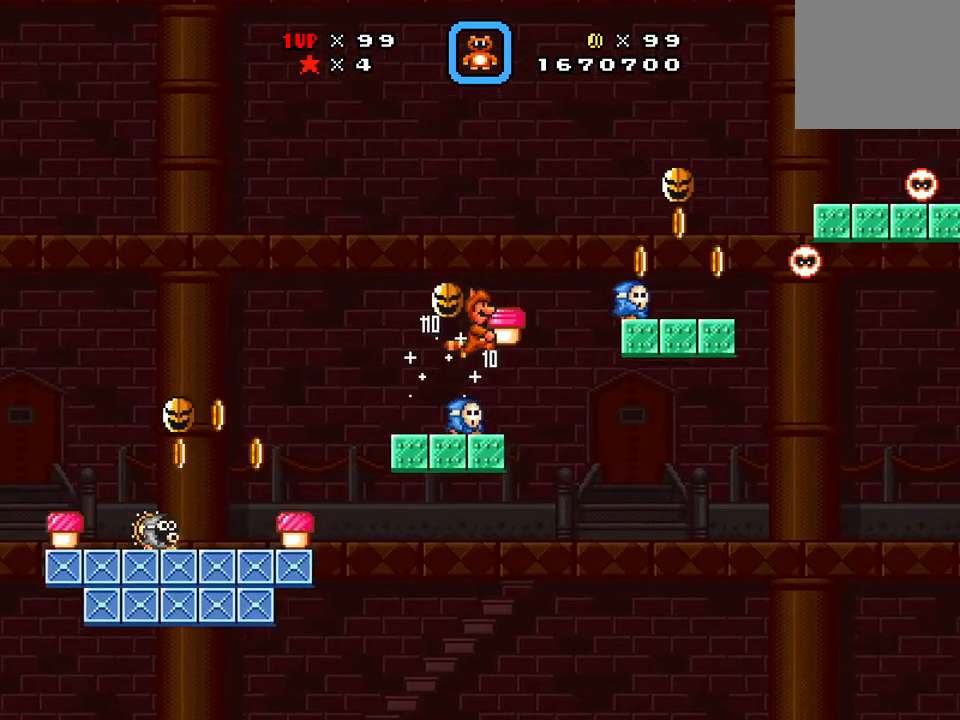
{"buttons": ["A", "X", "DPAD_LEFT"], "events": [[400, "A", "up"], [433, "A", "down"], [483, "DPAD_RIGHT", "up"], [500, "DPAD_LEFT", "down"]]}
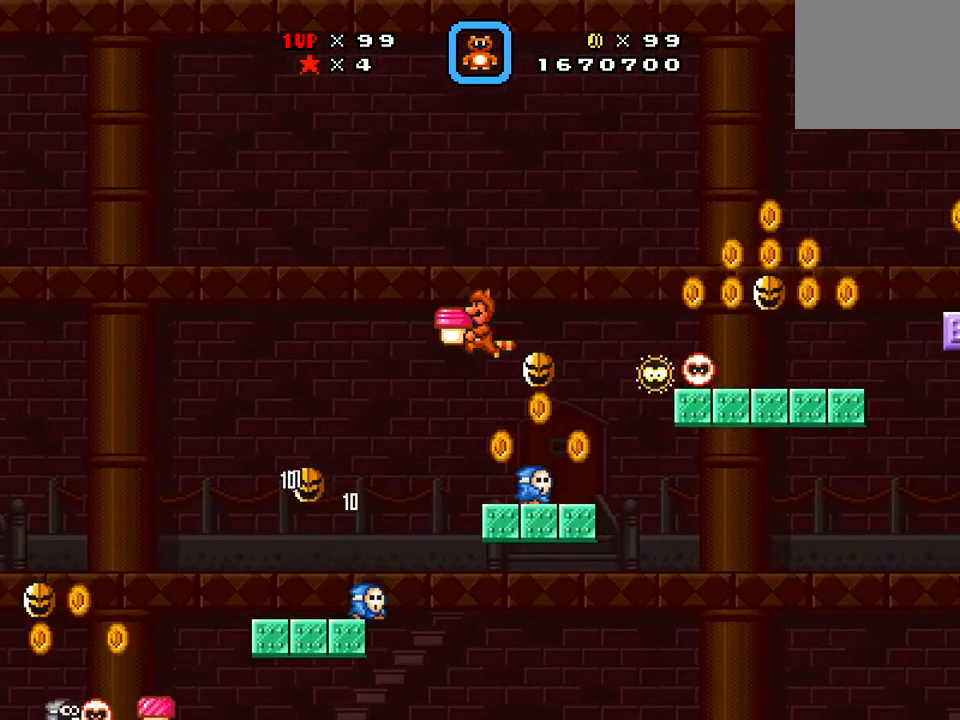
{"buttons": ["X", "DPAD_LEFT"], "events": [[200, "A", "up"], [200, "DPAD_LEFT", "up"], [200, "DPAD_RIGHT", "down"], [401, "DPAD_RIGHT", "up"], [451, "DPAD_LEFT", "down"]]}
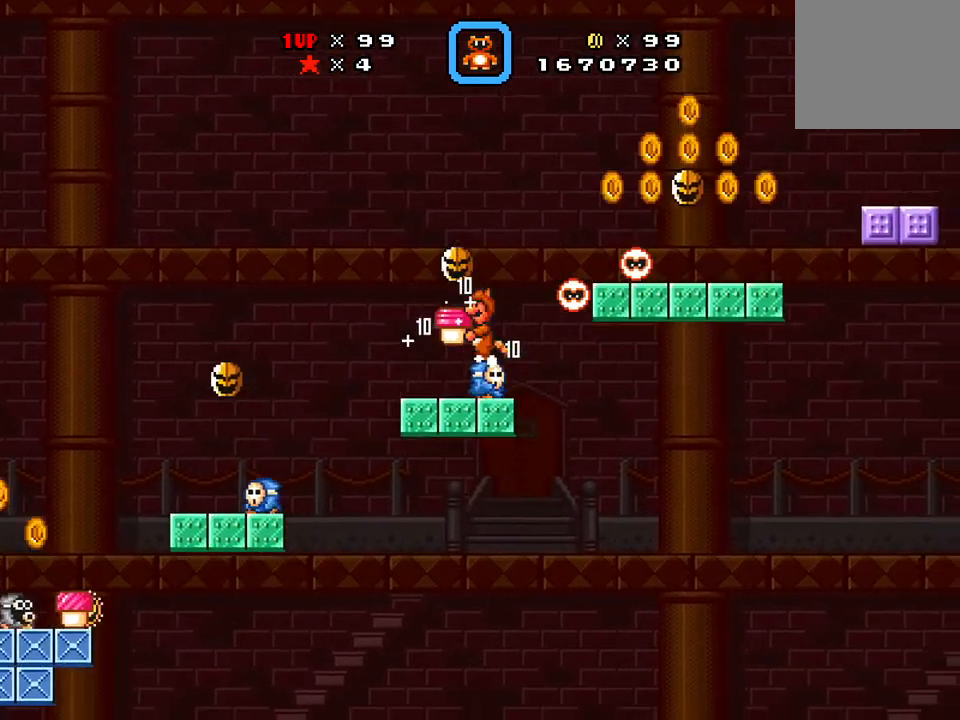
{"buttons": ["A", "X", "DPAD_RIGHT"], "events": [[16, "A", "down"], [100, "DPAD_DOWN", "down"], [150, "DPAD_LEFT", "up"], [183, "DPAD_DOWN", "up"], [183, "DPAD_RIGHT", "down"]]}
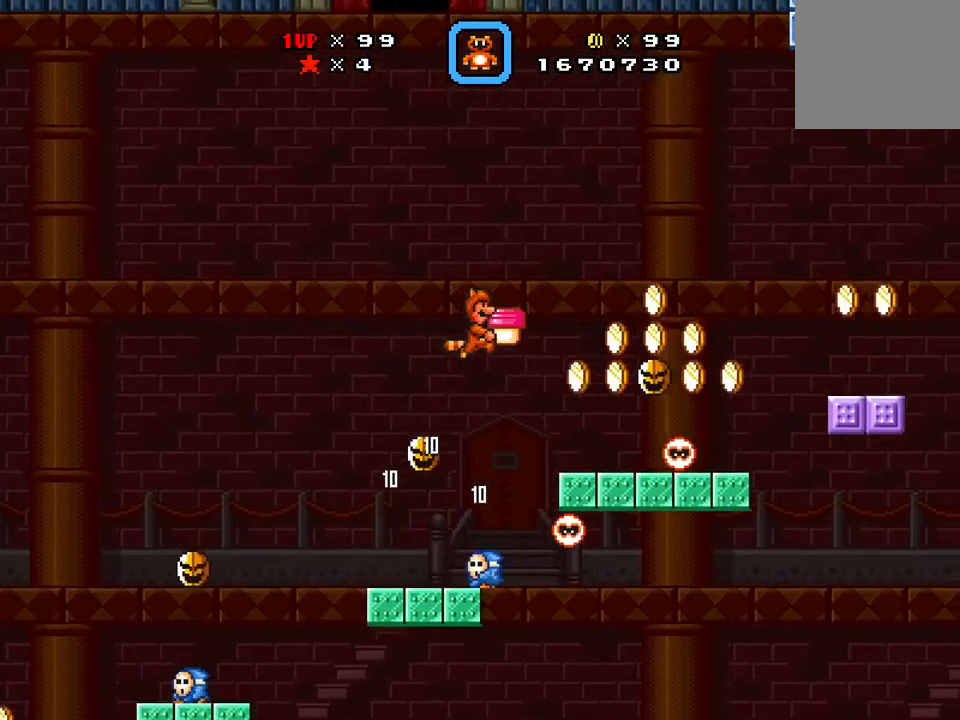
{"buttons": ["X", "DPAD_DOWN"], "events": [[117, "A", "up"], [317, "DPAD_LEFT", "down"], [317, "DPAD_RIGHT", "up"], [434, "DPAD_DOWN", "down"], [434, "DPAD_LEFT", "up"]]}
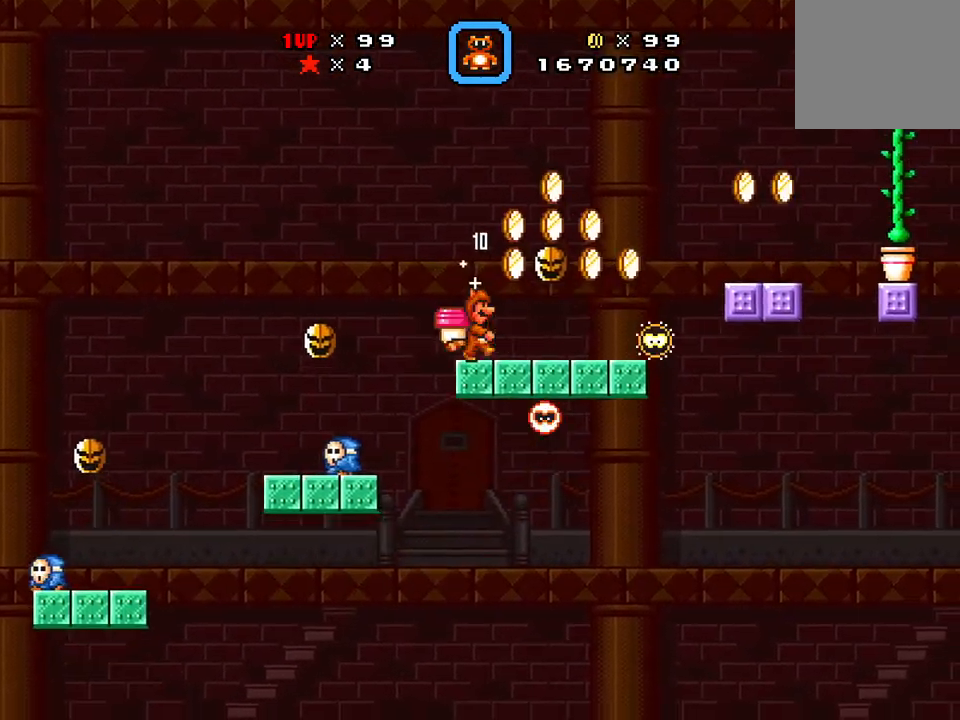
{"buttons": ["A", "X", "DPAD_RIGHT"], "events": [[16, "DPAD_DOWN", "up"], [16, "DPAD_RIGHT", "down"], [83, "A", "down"]]}
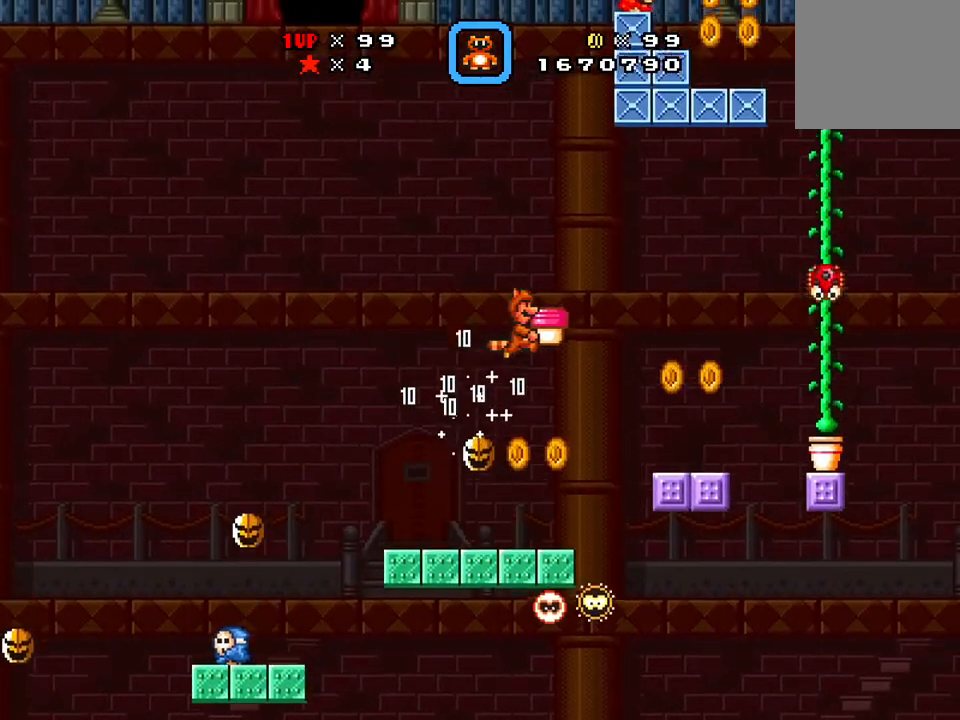
{"buttons": ["A", "X", "DPAD_RIGHT"], "events": [[50, "A", "up"], [184, "A", "down"], [184, "DPAD_RIGHT", "up"], [250, "DPAD_LEFT", "down"], [467, "DPAD_LEFT", "up"], [467, "DPAD_RIGHT", "down"]]}
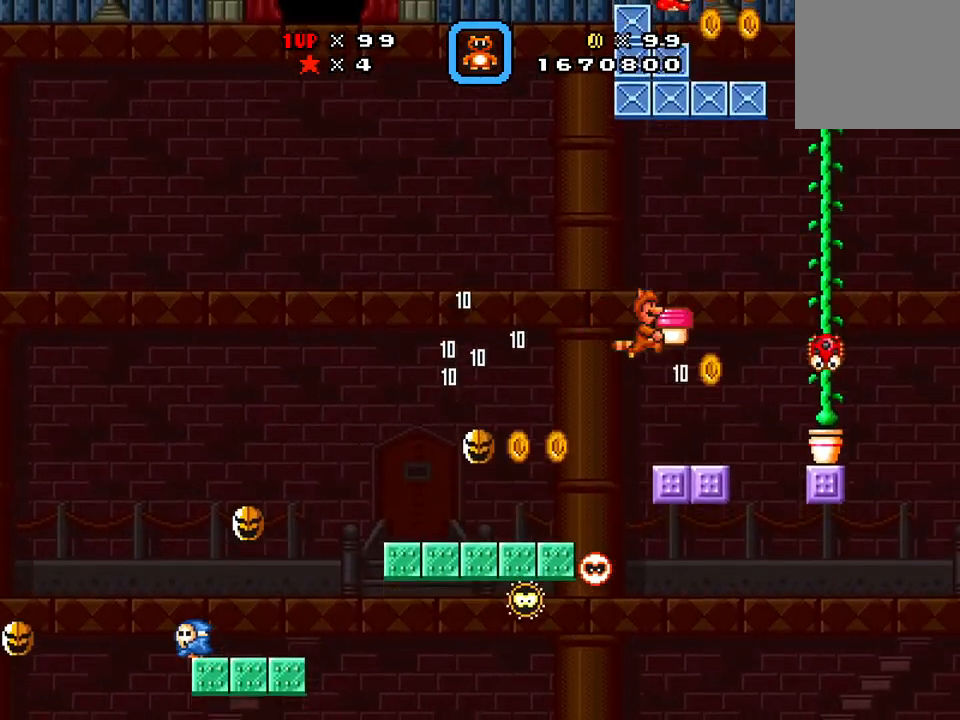
{"buttons": [], "events": [[133, "DPAD_DOWN", "down"], [133, "DPAD_RIGHT", "up"], [200, "DPAD_DOWN", "up"], [200, "DPAD_LEFT", "down"], [283, "DPAD_DOWN", "down"], [283, "DPAD_LEFT", "up"], [317, "A", "up"], [317, "DPAD_DOWN", "up"], [317, "DPAD_RIGHT", "down"], [450, "DPAD_RIGHT", "up"], [483, "X", "up"]]}
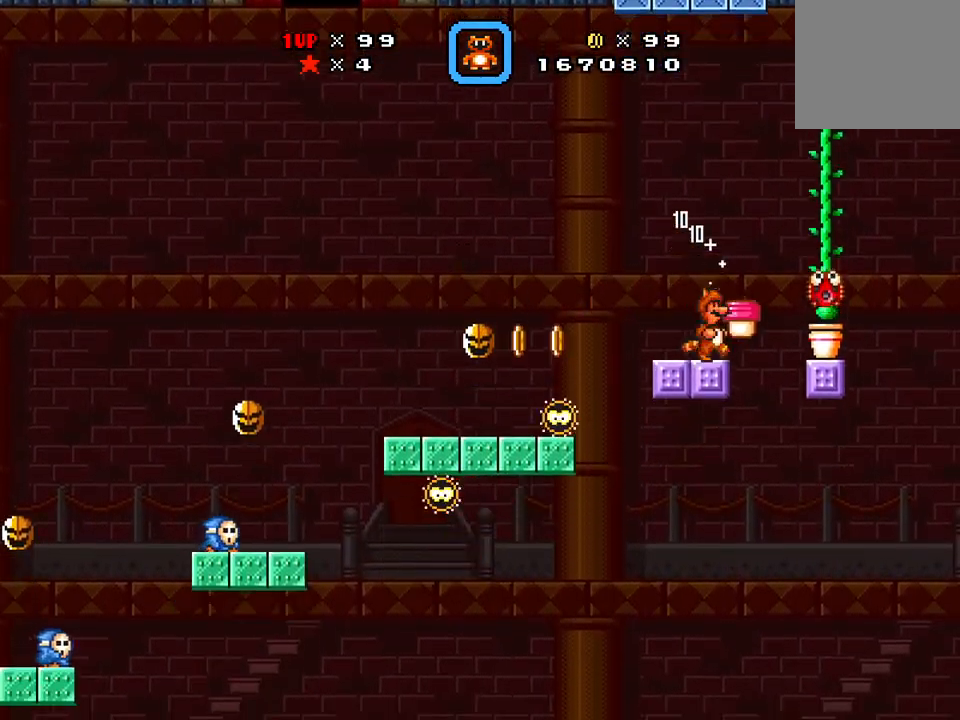
{"buttons": ["A", "X", "DPAD_RIGHT"], "events": [[100, "DPAD_LEFT", "down"], [184, "A", "down"], [184, "DPAD_LEFT", "up"], [184, "DPAD_RIGHT", "down"], [184, "X", "down"]]}
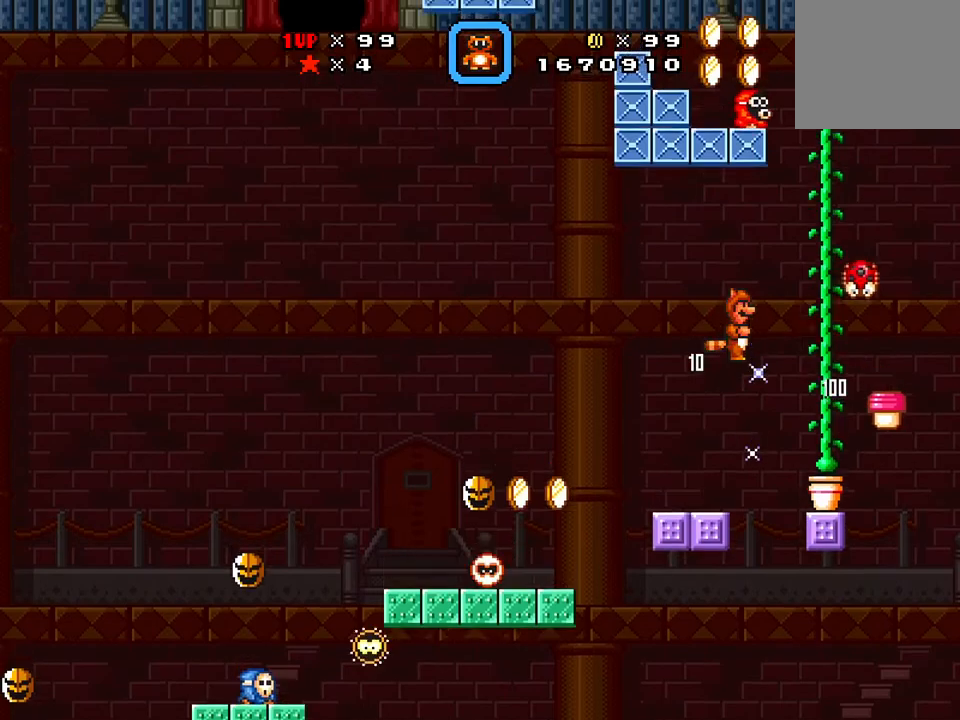
{"buttons": ["A", "X", "DPAD_UP"], "events": [[233, "DPAD_RIGHT", "up"], [400, "DPAD_UP", "down"]]}
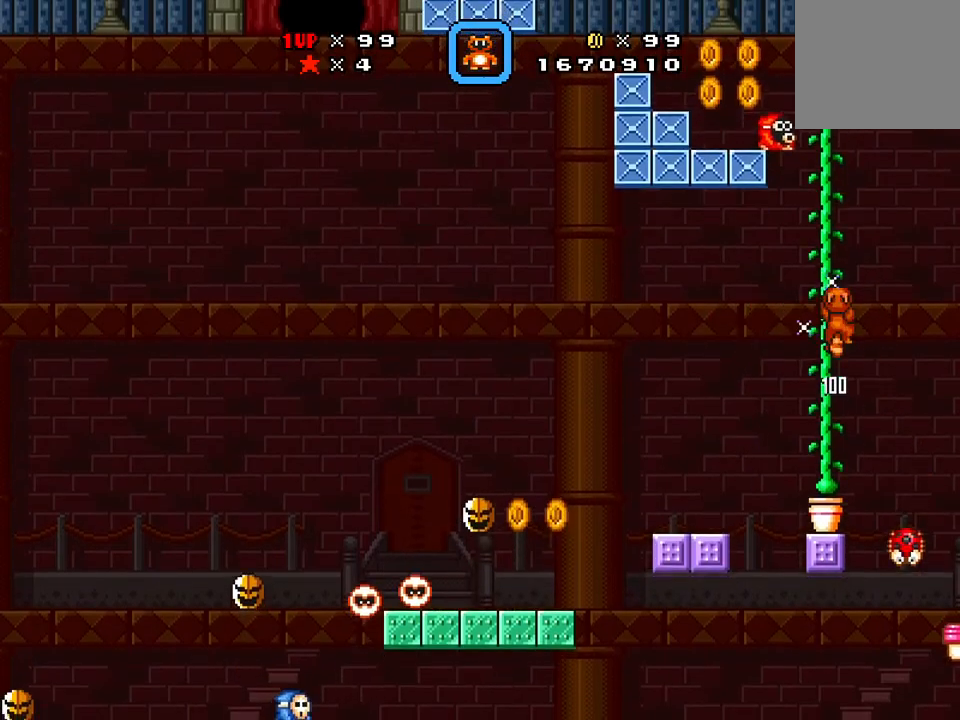
{"buttons": ["X"], "events": [[117, "A", "up"], [384, "DPAD_UP", "up"]]}
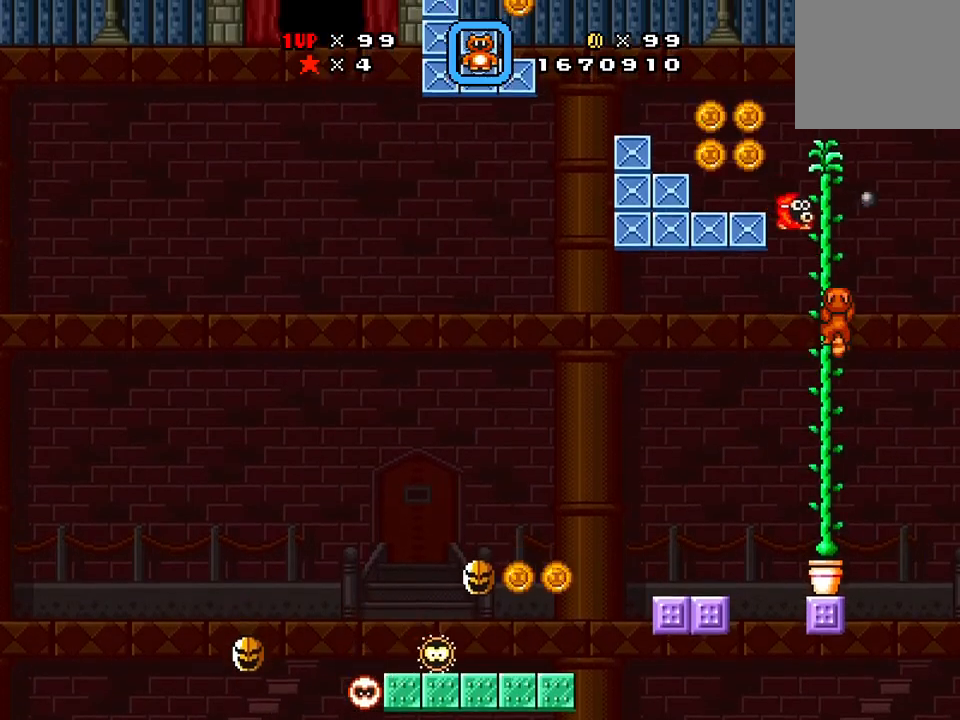
{"buttons": ["X"], "events": [[267, "DPAD_UP", "down"], [417, "DPAD_UP", "up"]]}
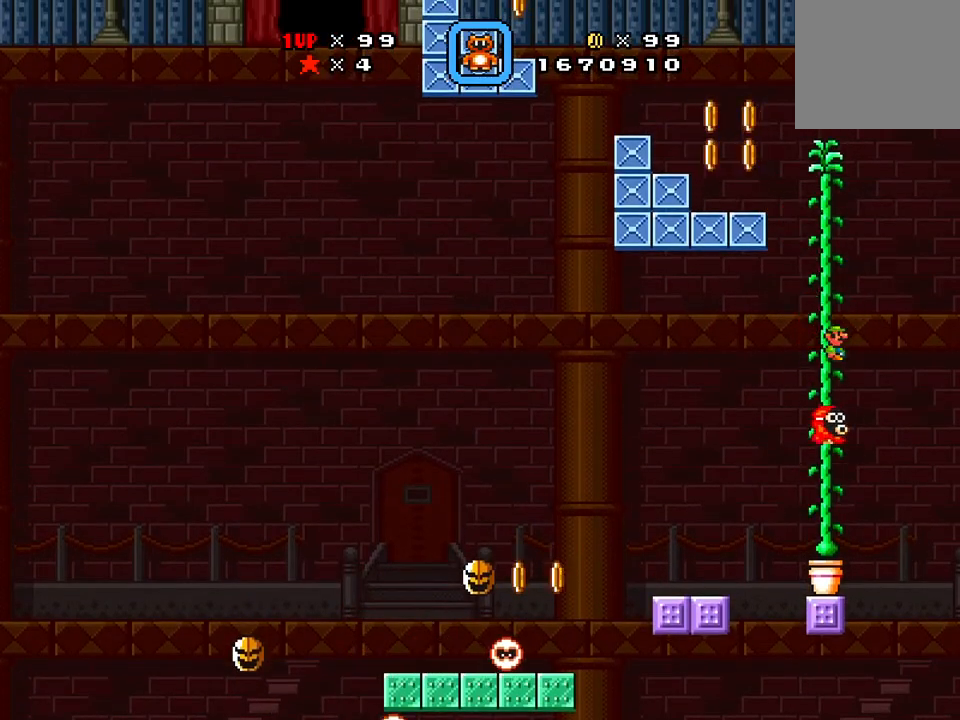
{"buttons": ["X", "DPAD_UP"], "events": [[284, "DPAD_UP", "down"]]}
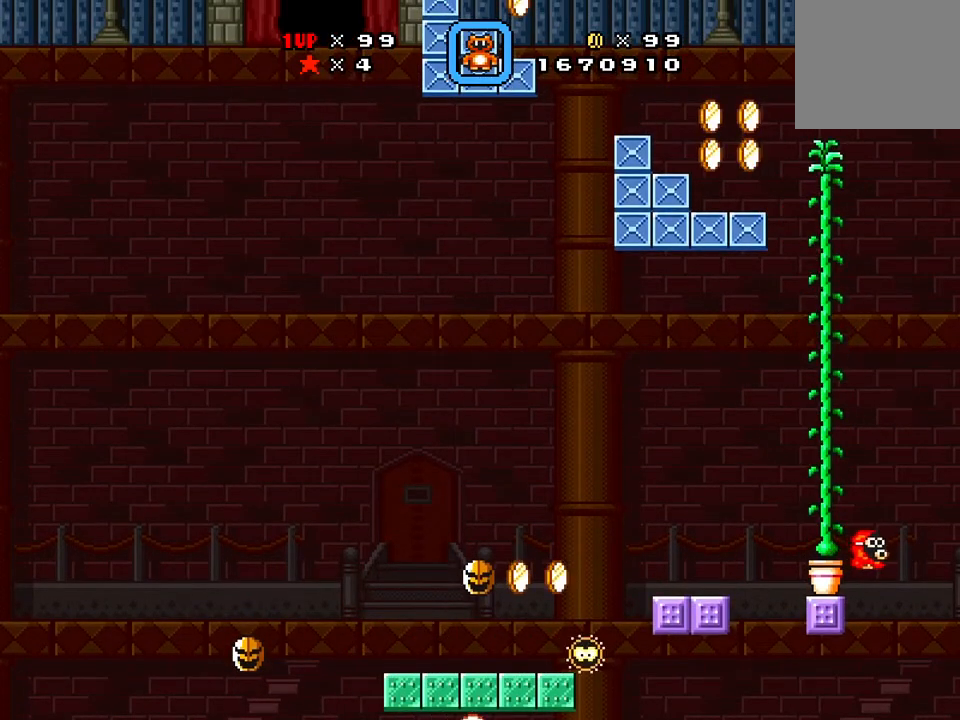
{"buttons": ["A", "X", "DPAD_LEFT"], "events": [[383, "A", "down"], [383, "DPAD_LEFT", "down"], [417, "DPAD_UP", "up"]]}
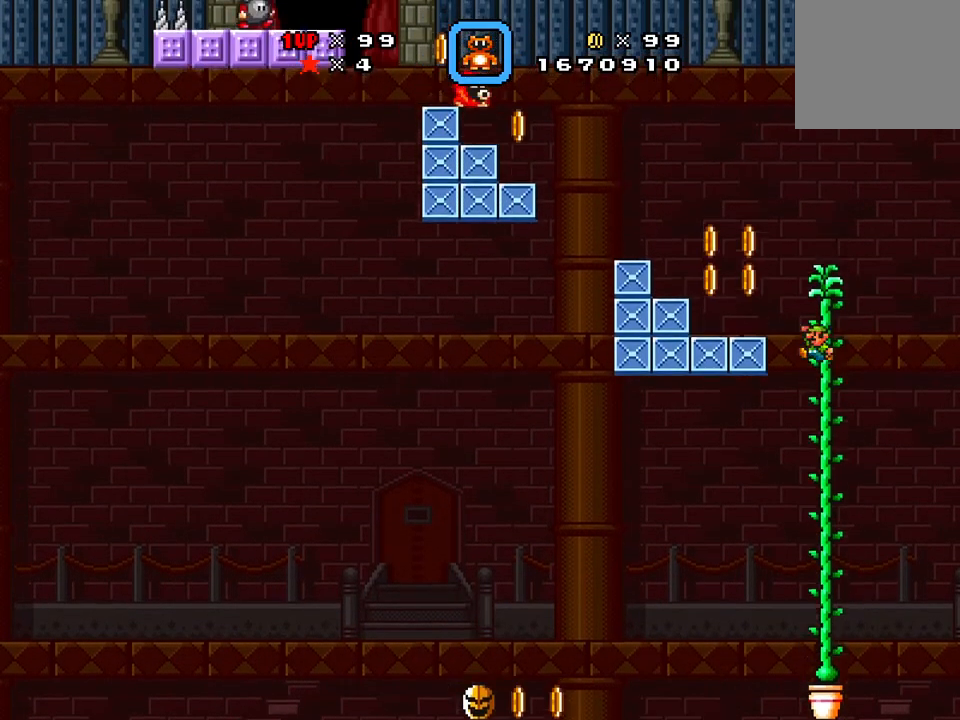
{"buttons": ["X"], "events": [[317, "A", "up"], [401, "DPAD_LEFT", "up"]]}
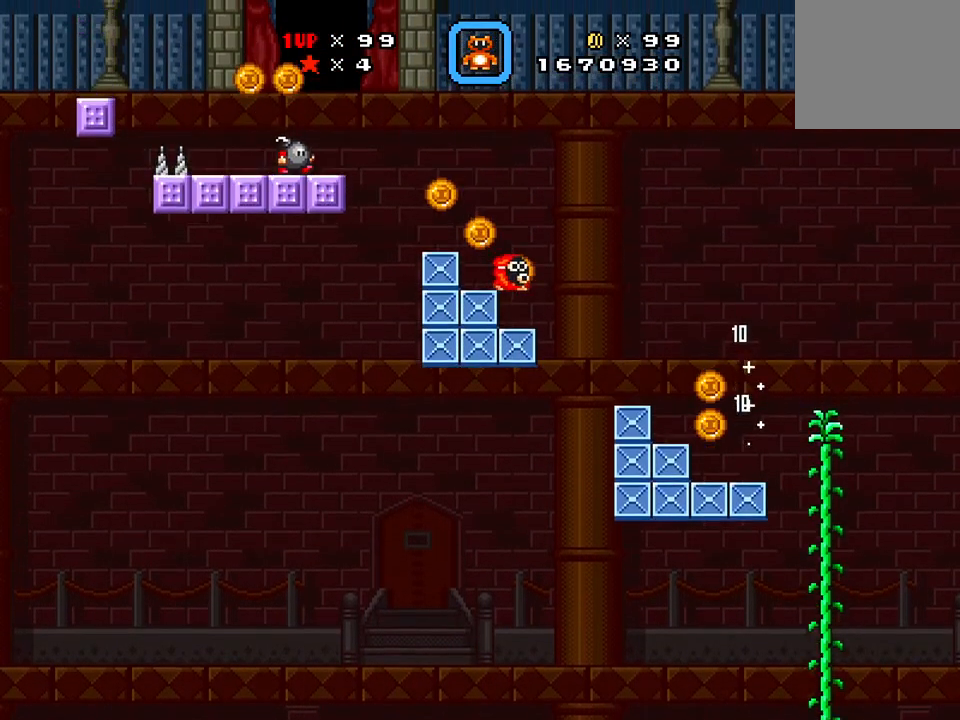
{"buttons": ["X"], "events": [[50, "DPAD_RIGHT", "down"], [200, "DPAD_RIGHT", "up"]]}
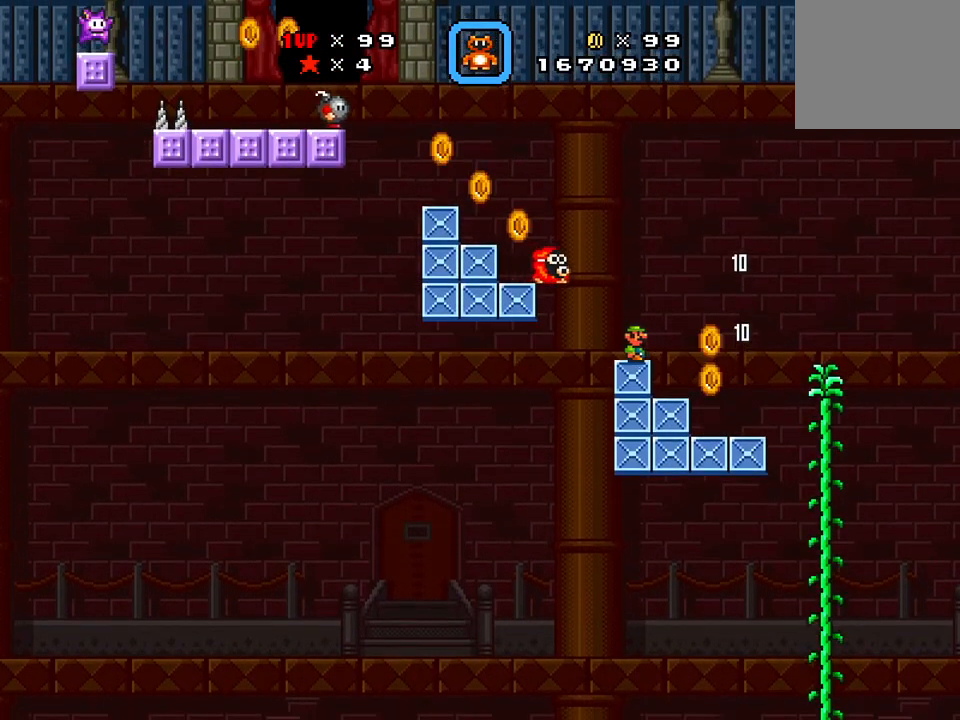
{"buttons": ["A", "X", "DPAD_LEFT"], "events": [[134, "DPAD_LEFT", "down"], [167, "A", "down"]]}
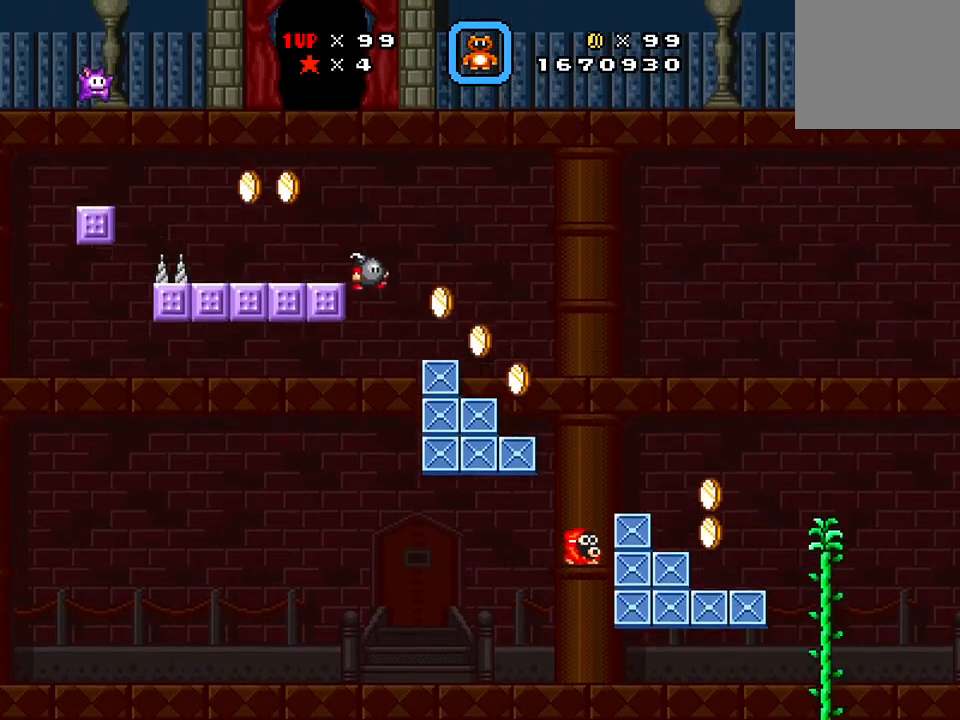
{"buttons": ["X"], "events": [[100, "A", "up"], [317, "DPAD_LEFT", "up"], [367, "DPAD_RIGHT", "down"], [484, "DPAD_RIGHT", "up"]]}
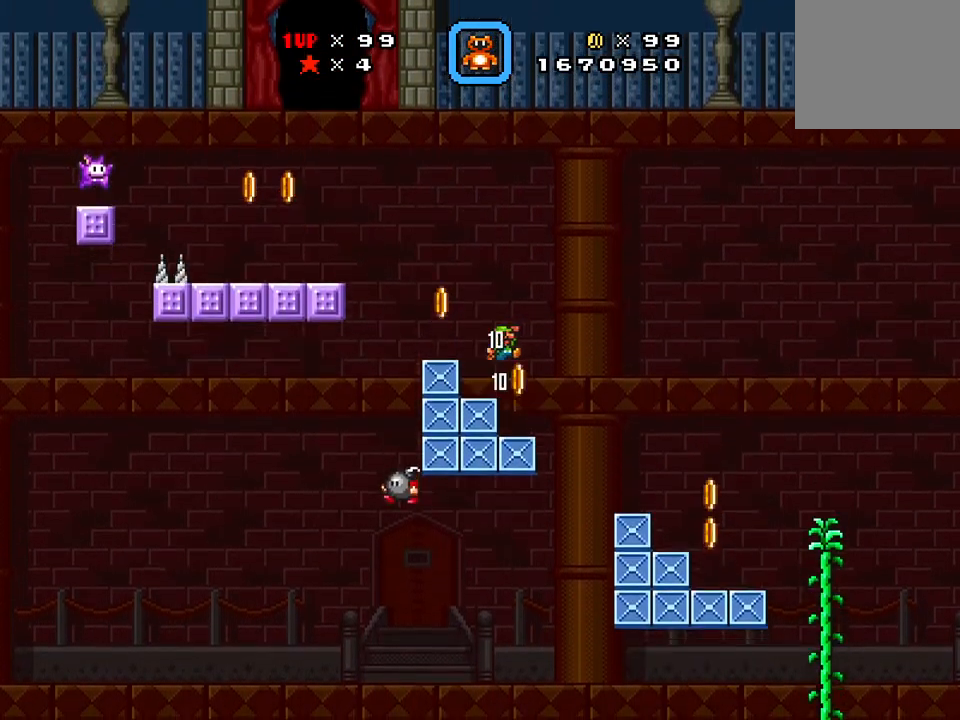
{"buttons": ["X"], "events": [[301, "SELECT", "down"], [401, "SELECT", "up"]]}
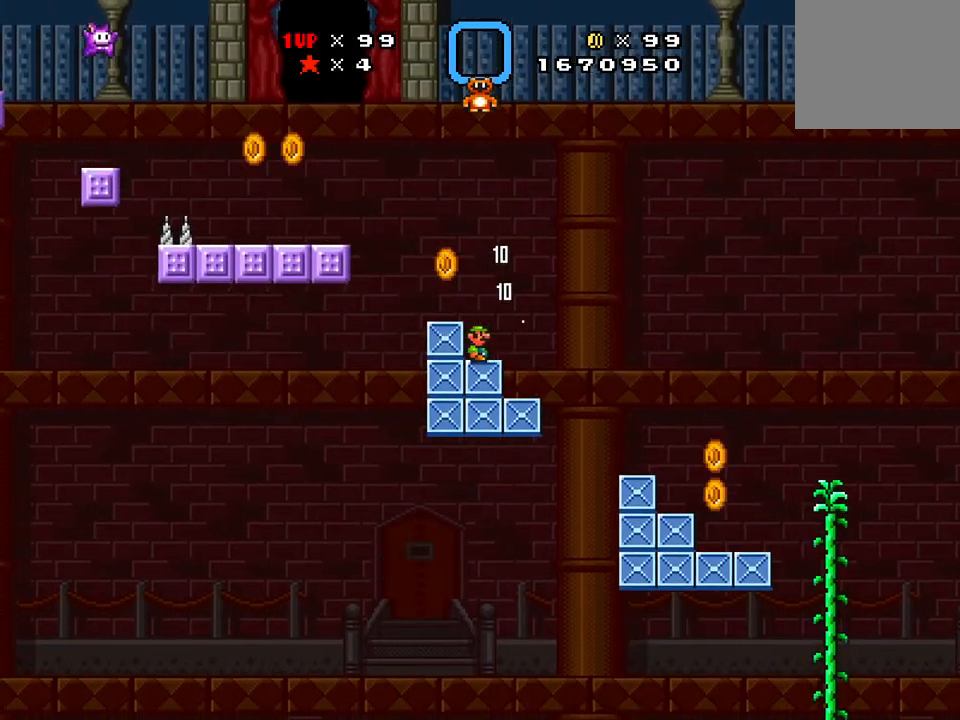
{"buttons": ["A", "X"], "events": [[17, "A", "down"]]}
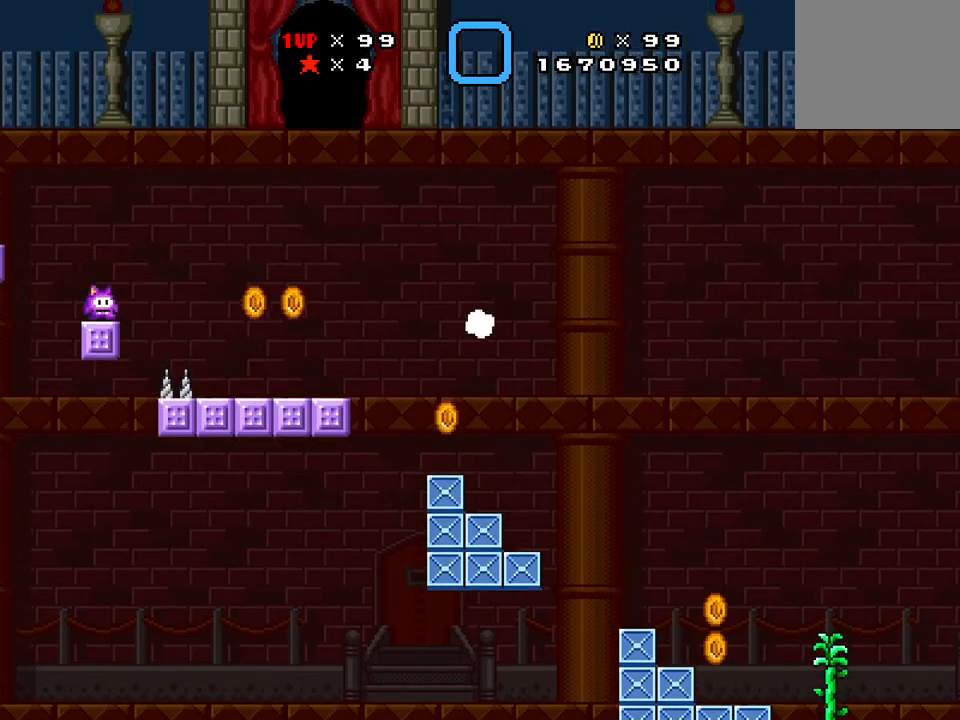
{"buttons": ["X"], "events": [[101, "A", "up"], [284, "DPAD_LEFT", "down"], [418, "DPAD_LEFT", "up"]]}
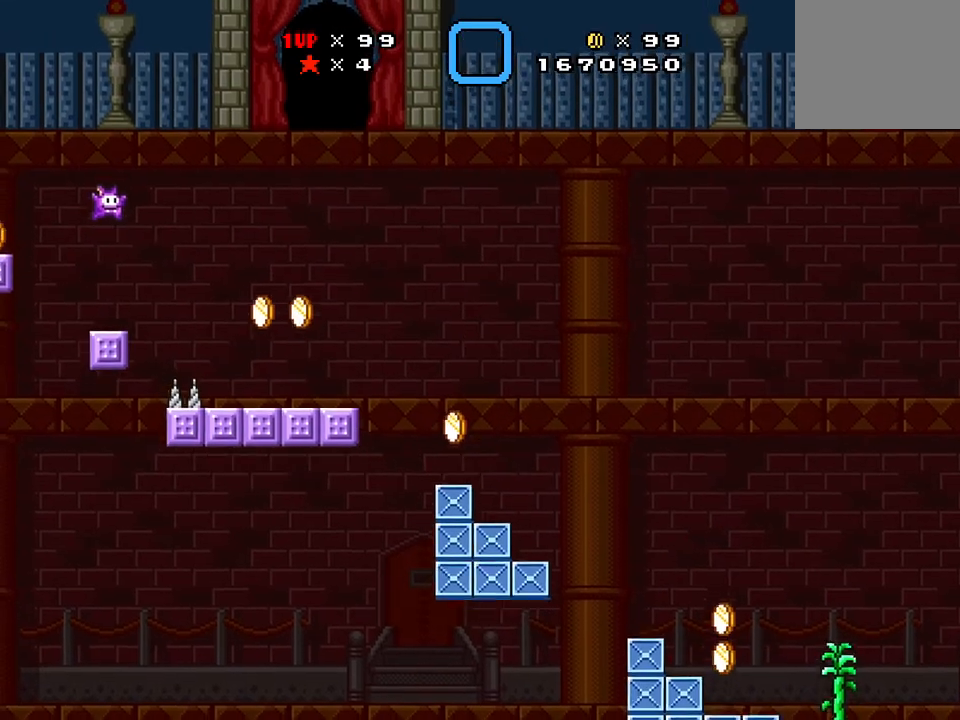
{"buttons": ["A", "X", "DPAD_LEFT"], "events": [[284, "DPAD_LEFT", "down"], [317, "A", "down"]]}
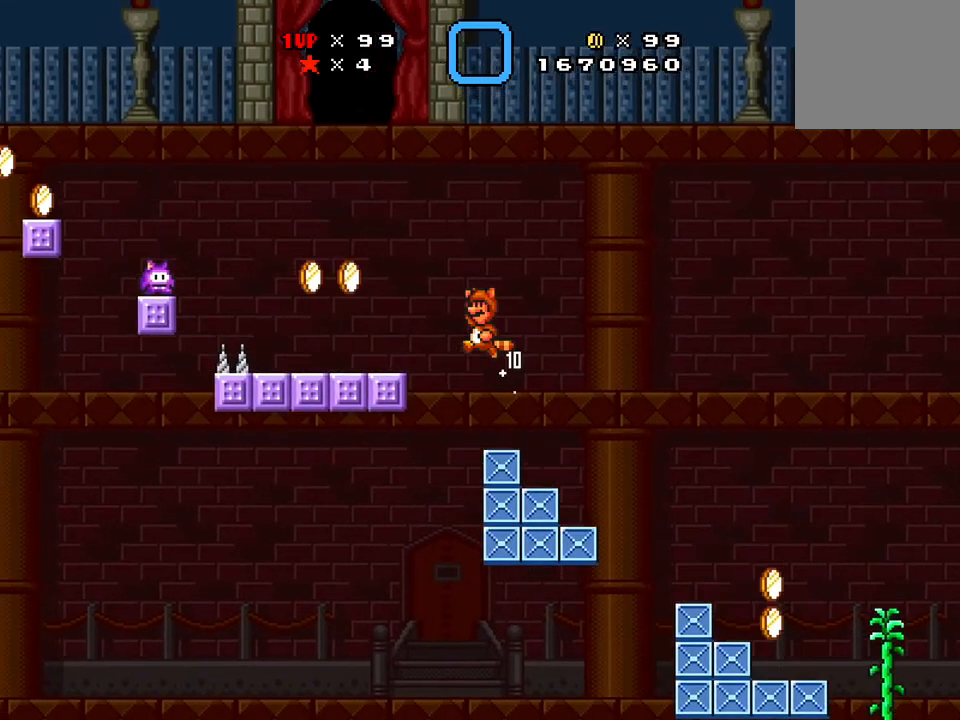
{"buttons": ["X", "DPAD_RIGHT"], "events": [[117, "A", "up"], [267, "DPAD_LEFT", "up"], [401, "DPAD_RIGHT", "down"]]}
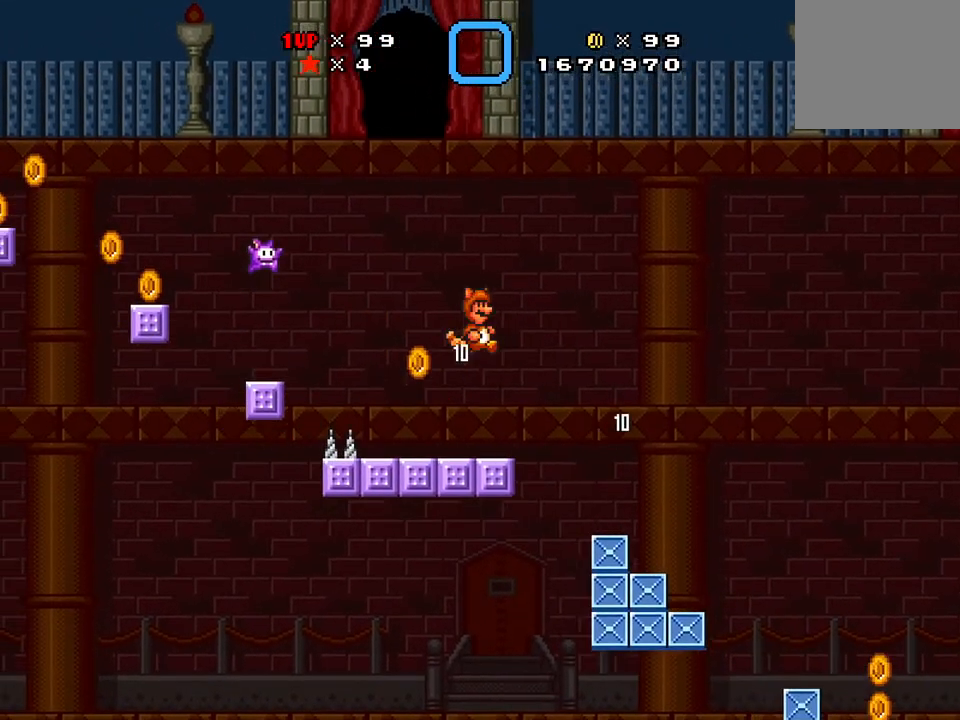
{"buttons": ["X"], "events": [[83, "DPAD_RIGHT", "up"]]}